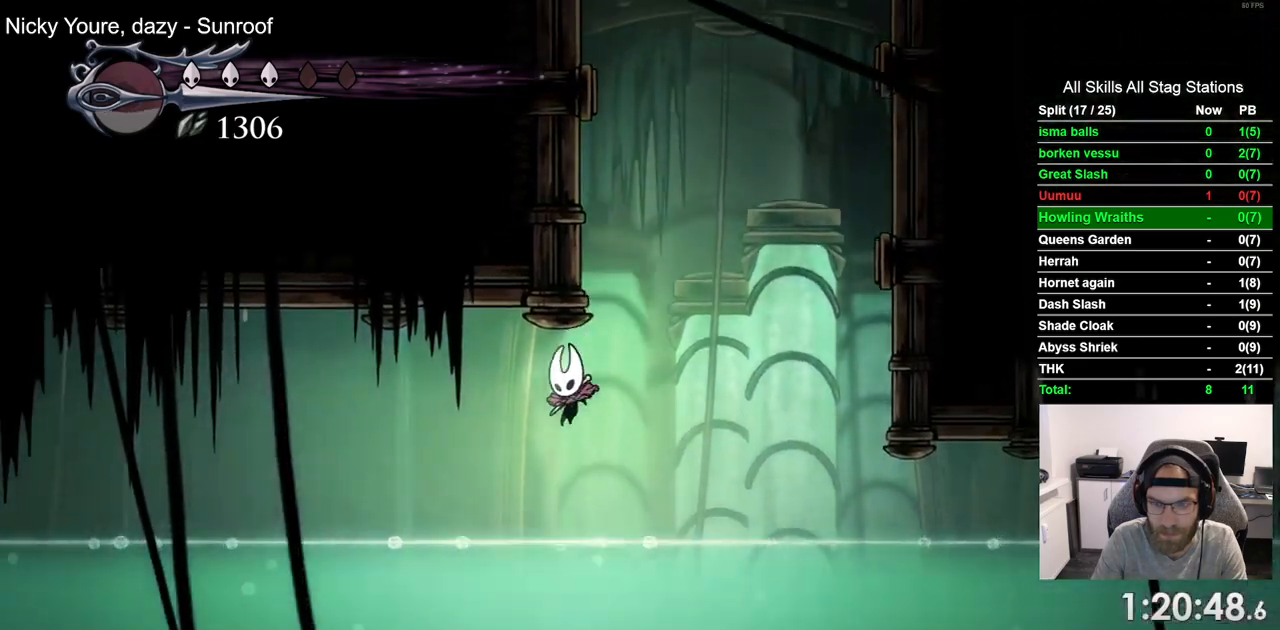
Gameplay with a controller (PlayStation layout); each line is a JSON object with the inputs held at the frame after it. "events" lists button and stick changes between this image and that frame as [ms after this image, input, new state], when the widget could be followed in between. Not read: CROSS L1 R1.
{"buttons": ["DPAD_LEFT"], "left_stick": "center", "right_stick": "center", "events": [[183, "R2", "up"]]}
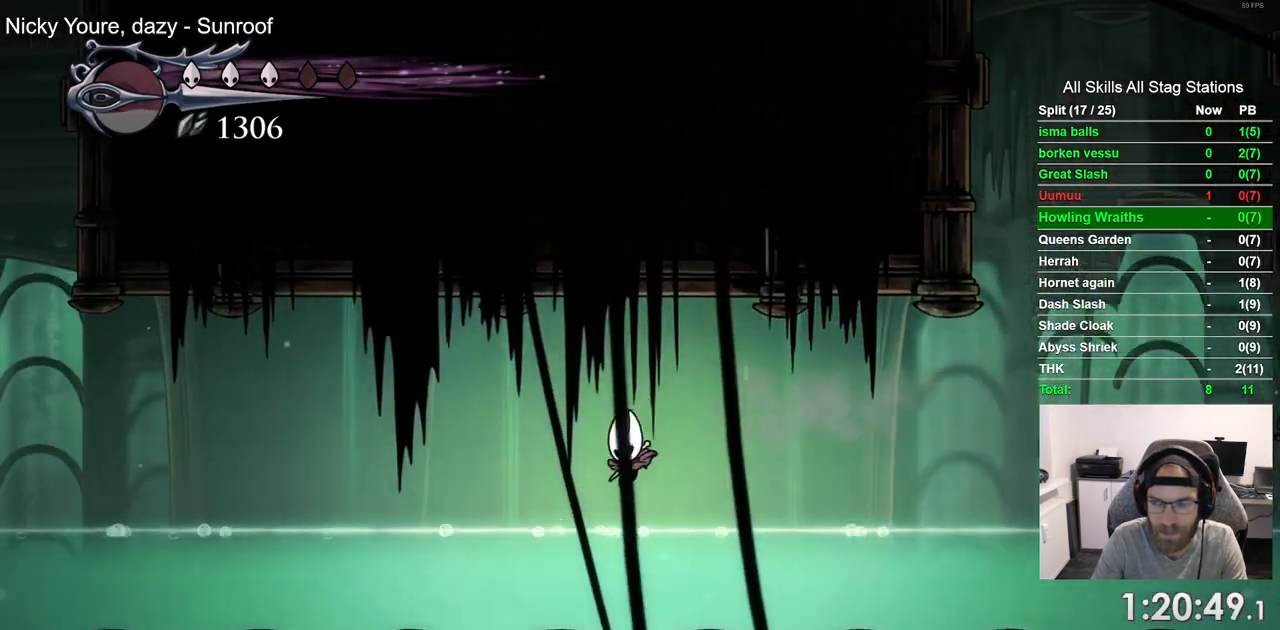
{"buttons": ["DPAD_LEFT"], "left_stick": "center", "right_stick": "center", "events": [[250, "R2", "down"], [483, "R2", "up"]]}
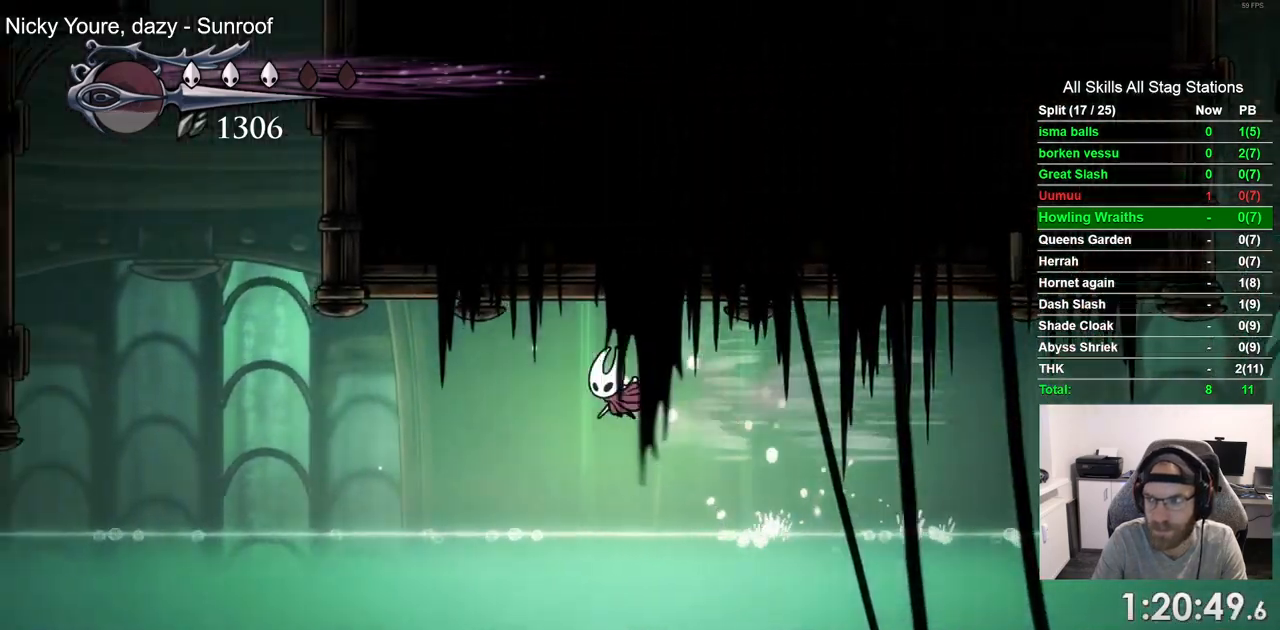
{"buttons": ["DPAD_LEFT"], "left_stick": "center", "right_stick": "center", "events": []}
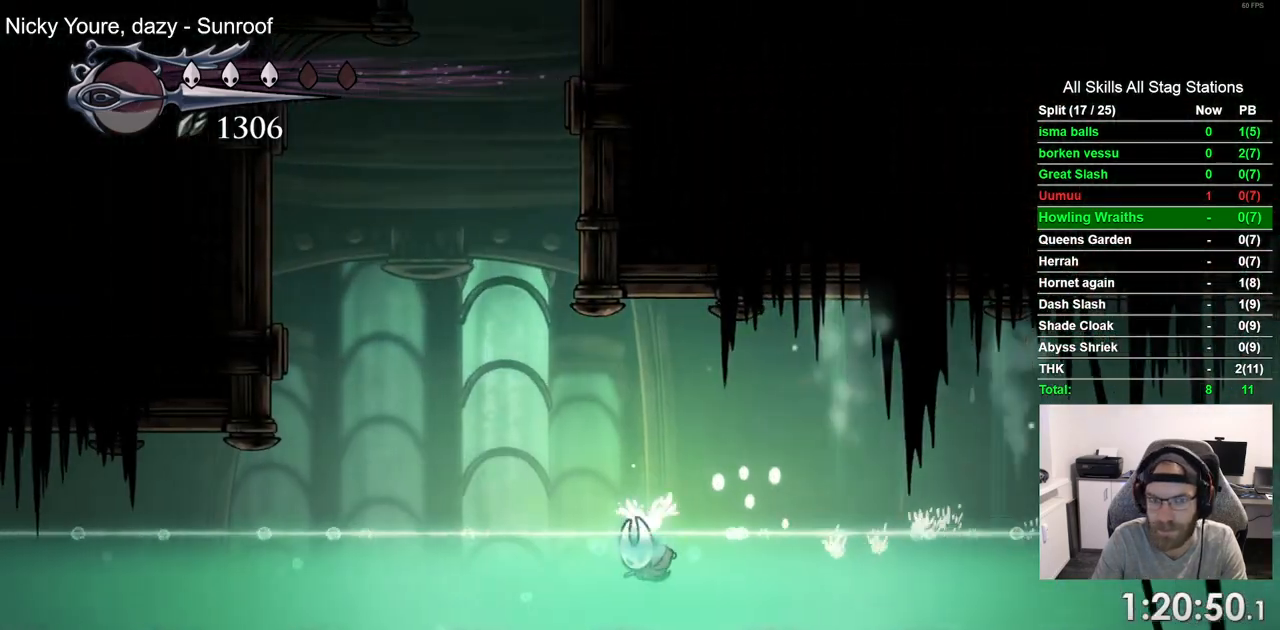
{"buttons": ["DPAD_RIGHT"], "left_stick": "center", "right_stick": "center", "events": [[350, "DPAD_LEFT", "up"], [350, "DPAD_UP", "down"], [450, "DPAD_RIGHT", "down"], [450, "DPAD_UP", "up"]]}
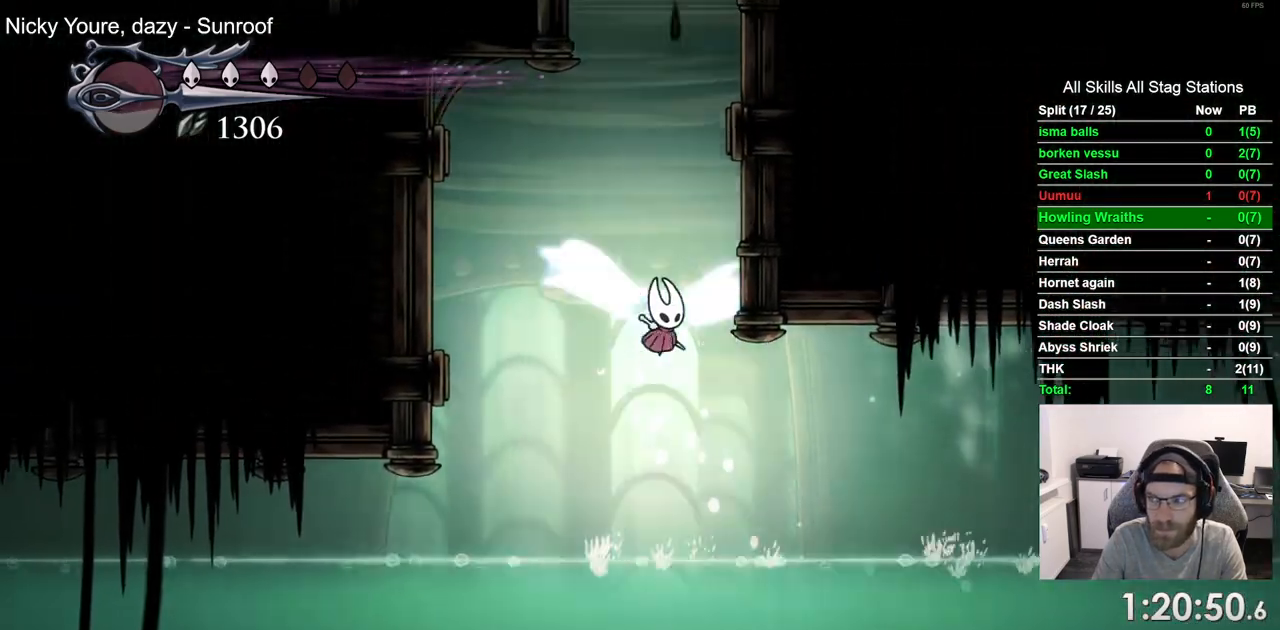
{"buttons": ["DPAD_RIGHT"], "left_stick": "center", "right_stick": "center", "events": [[133, "DPAD_LEFT", "down"], [300, "DPAD_LEFT", "up"]]}
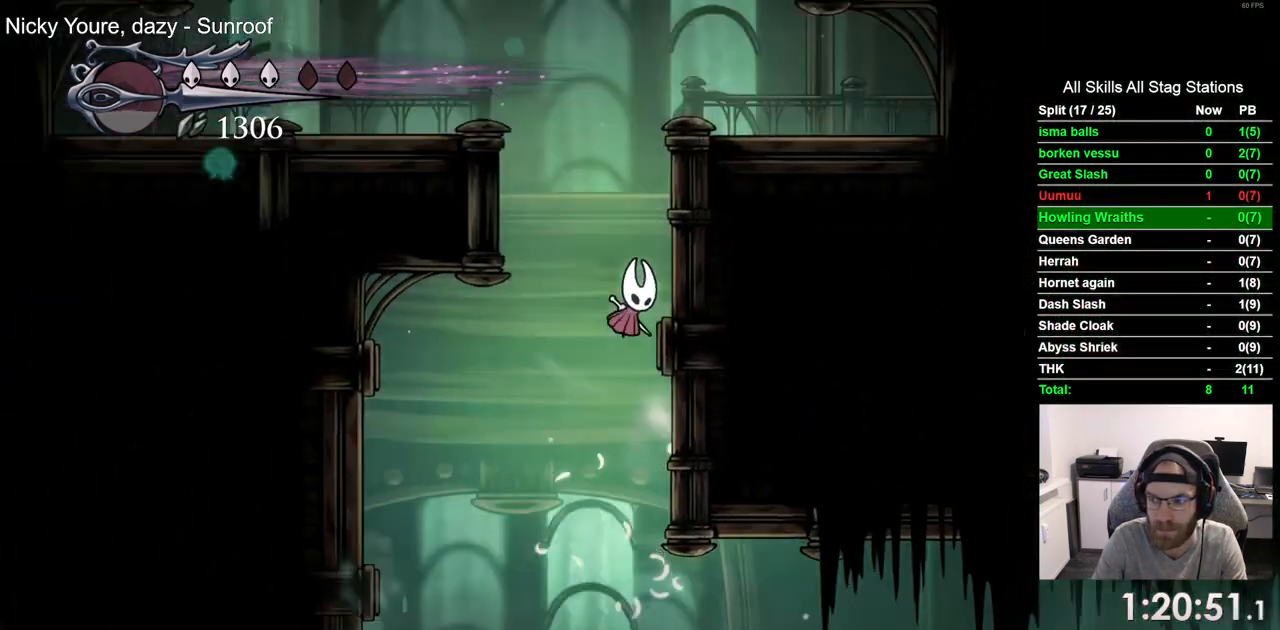
{"buttons": ["DPAD_RIGHT"], "left_stick": "center", "right_stick": "center", "events": []}
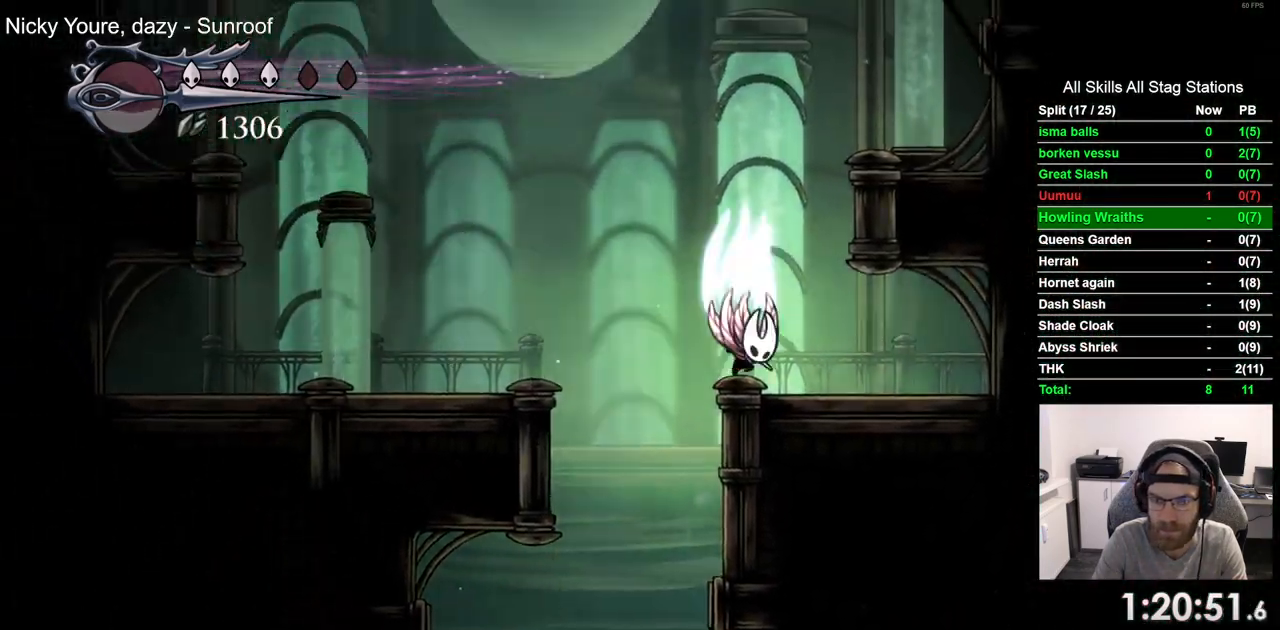
{"buttons": ["R2", "DPAD_LEFT"], "left_stick": "center", "right_stick": "center", "events": [[33, "DPAD_LEFT", "down"], [117, "DPAD_RIGHT", "up"], [500, "R2", "down"]]}
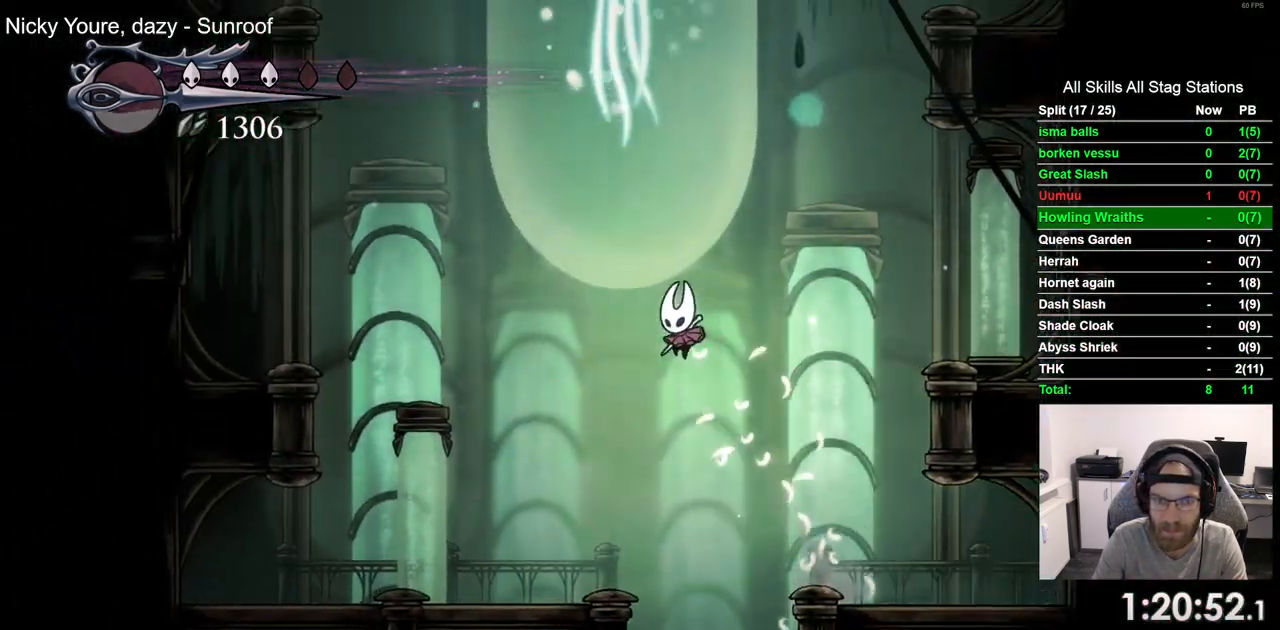
{"buttons": ["DPAD_LEFT"], "left_stick": "center", "right_stick": "center"}
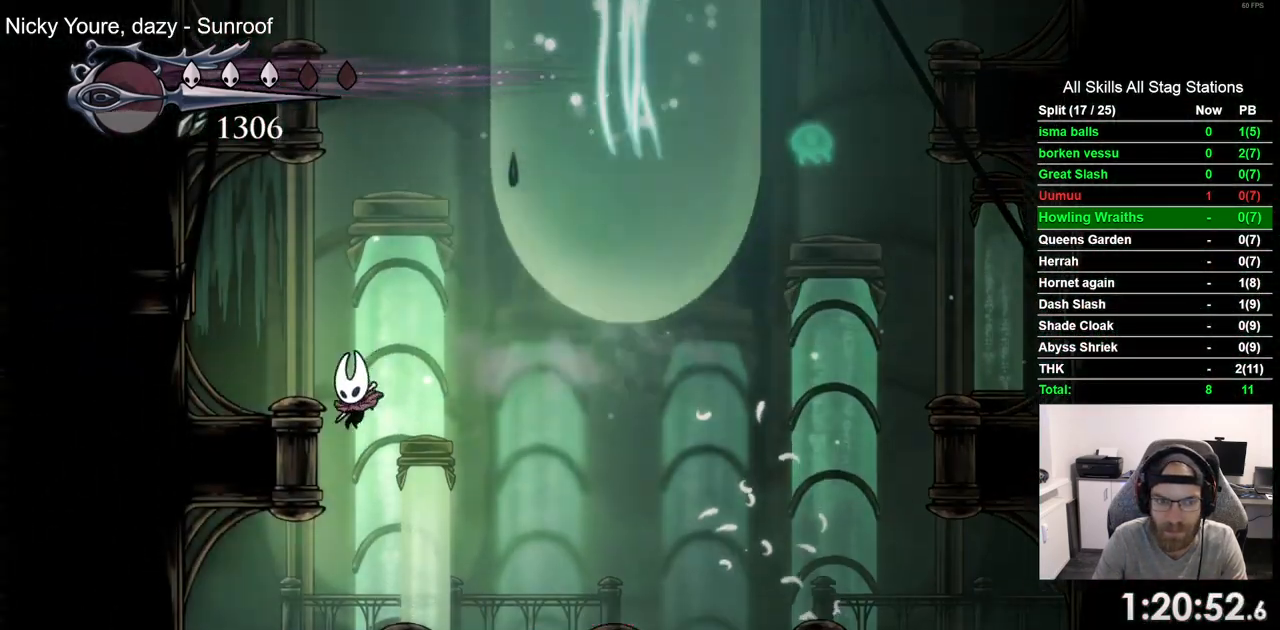
{"buttons": [], "left_stick": "center", "right_stick": "center", "events": [[117, "DPAD_UP", "down"], [133, "DPAD_LEFT", "up"], [183, "DPAD_LEFT", "down"], [183, "DPAD_UP", "up"], [250, "DPAD_RIGHT", "down"], [433, "DPAD_LEFT", "up"], [433, "DPAD_RIGHT", "up"]]}
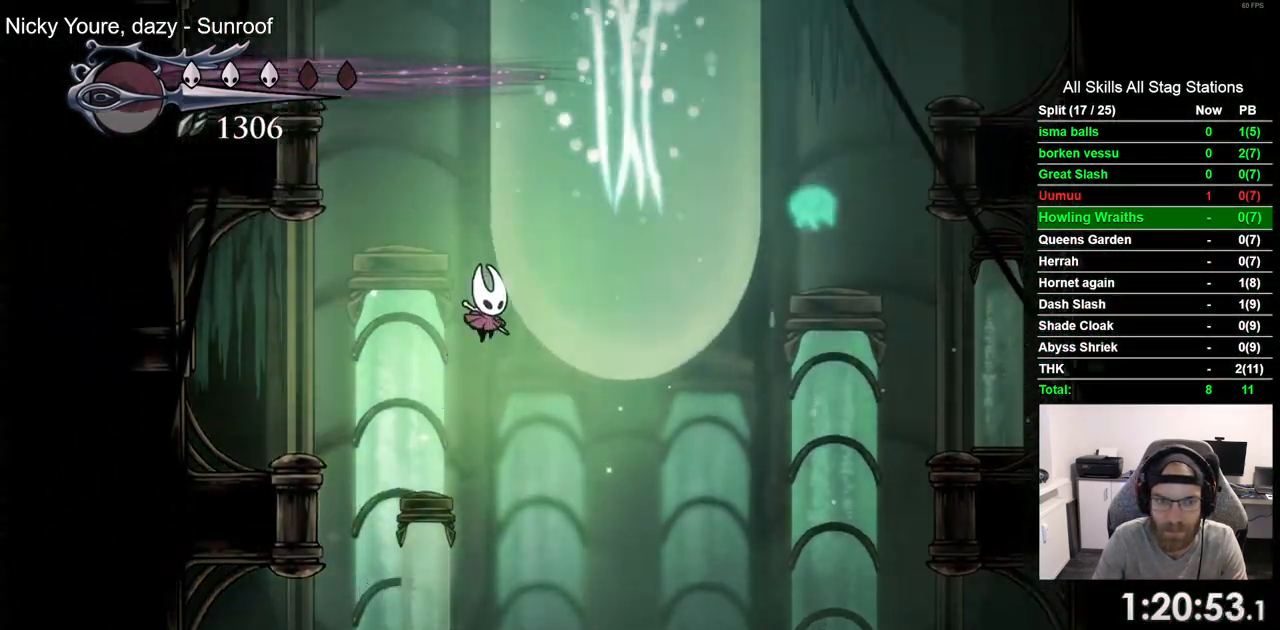
{"buttons": ["DPAD_RIGHT"], "left_stick": "center", "right_stick": "center", "events": [[317, "DPAD_RIGHT", "down"]]}
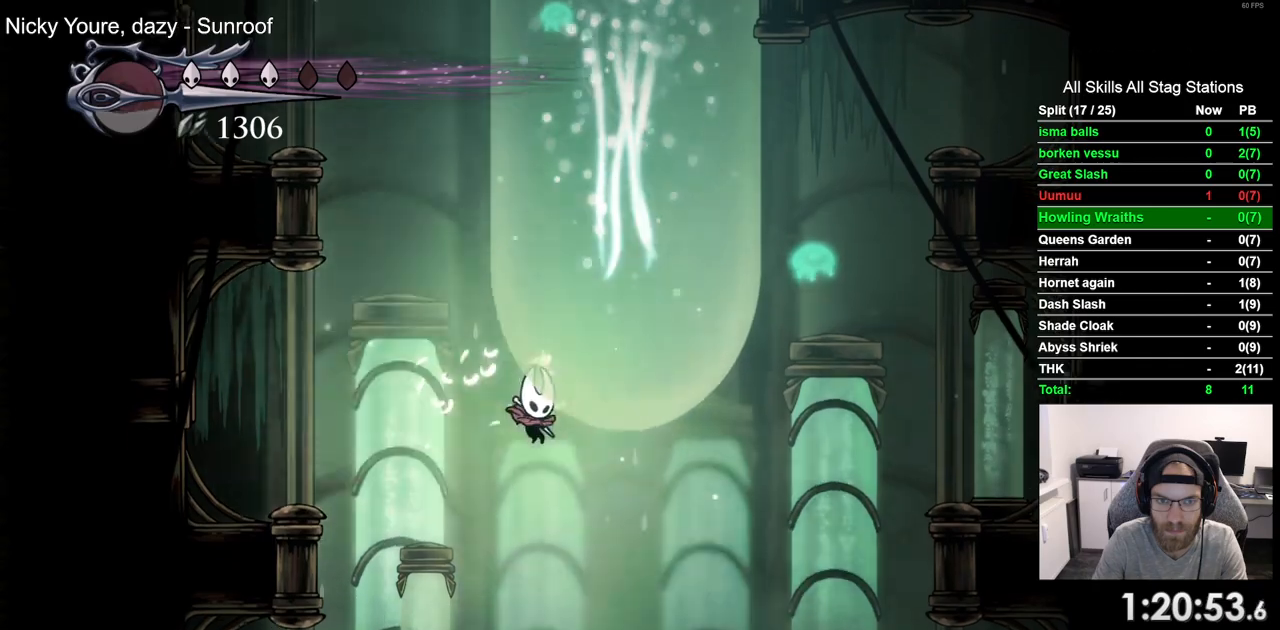
{"buttons": [], "left_stick": "center", "right_stick": "center", "events": [[100, "DPAD_LEFT", "down"], [333, "DPAD_RIGHT", "up"], [400, "DPAD_LEFT", "up"]]}
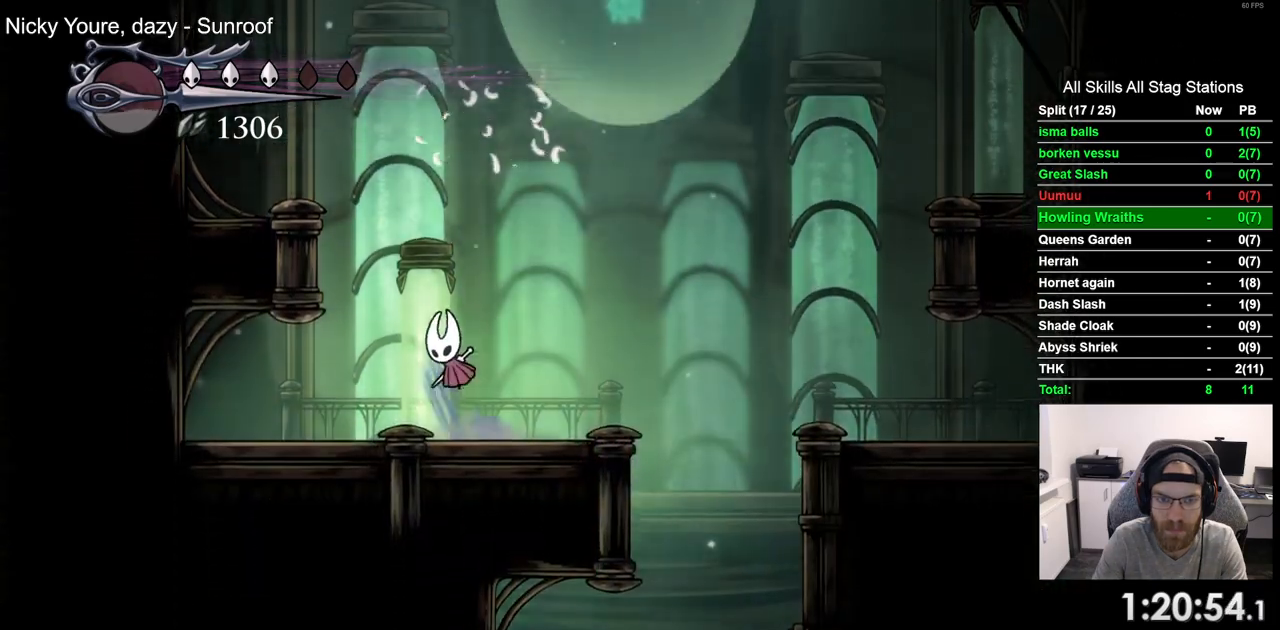
{"buttons": [], "left_stick": "center", "right_stick": "center", "events": []}
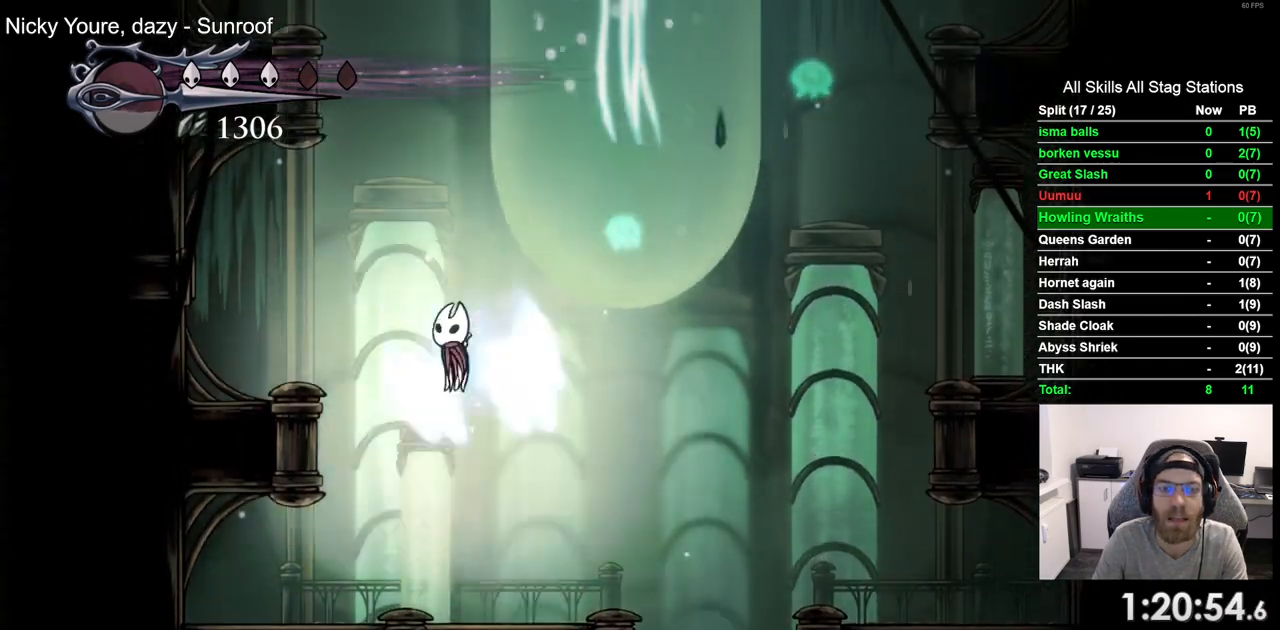
{"buttons": ["DPAD_RIGHT"], "left_stick": "center", "right_stick": "center", "events": [[167, "DPAD_RIGHT", "down"]]}
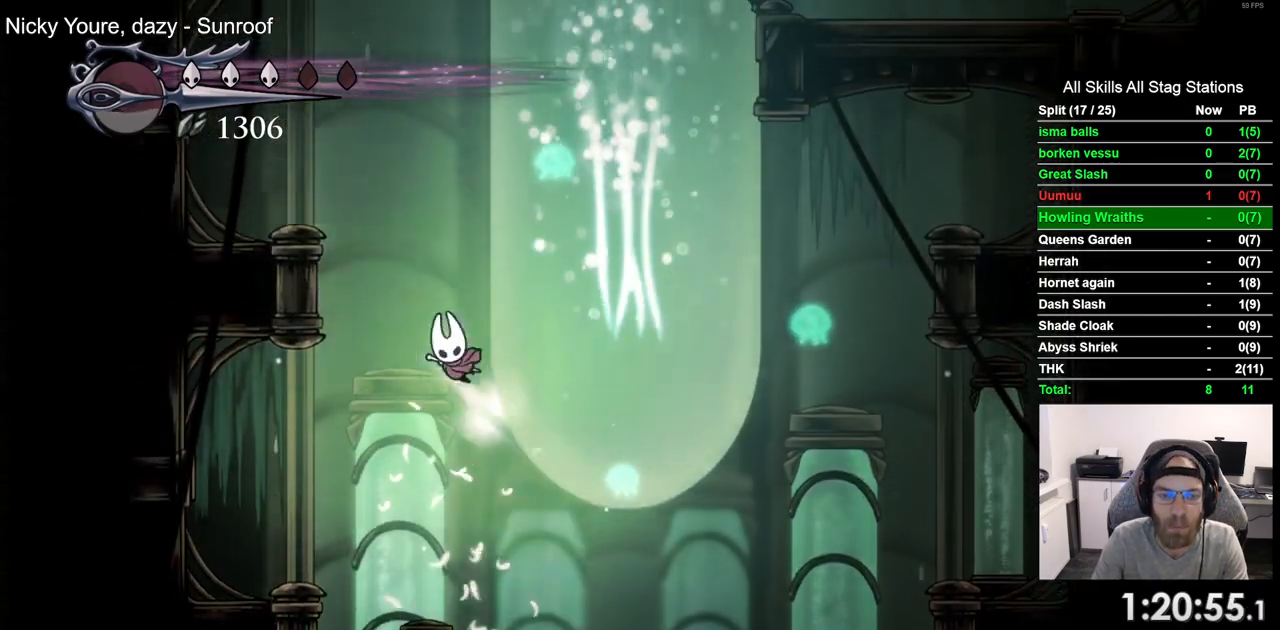
{"buttons": ["DPAD_RIGHT"], "left_stick": "center", "right_stick": "center", "events": []}
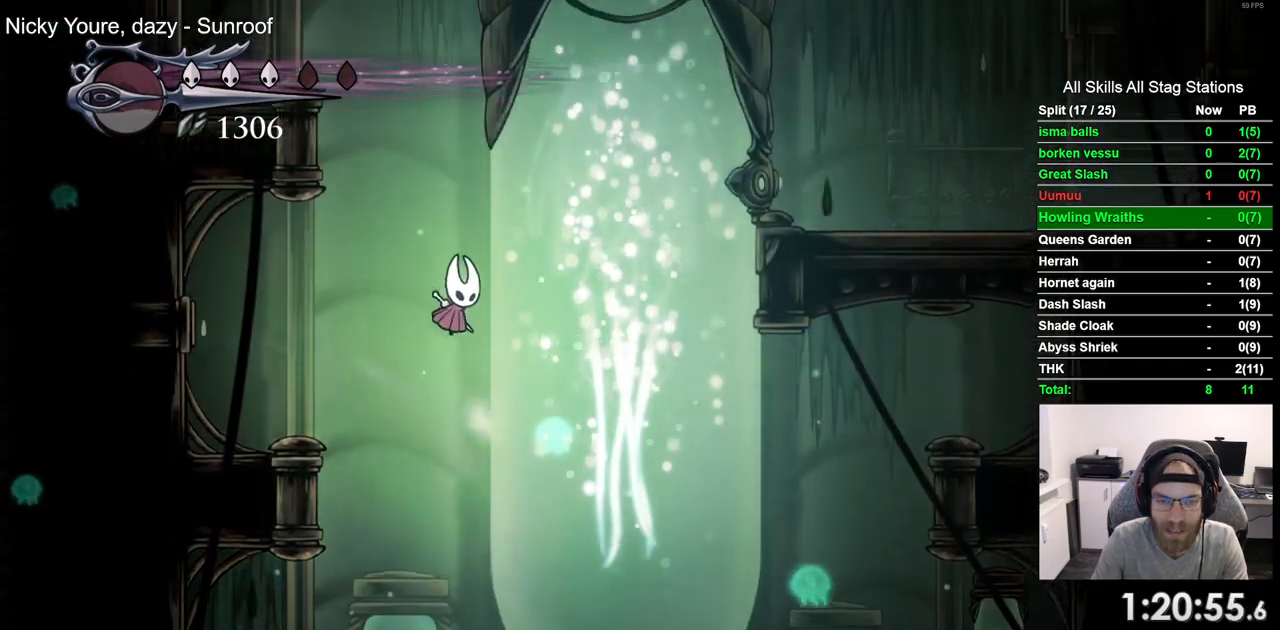
{"buttons": ["DPAD_RIGHT"], "left_stick": "center", "right_stick": "center", "events": []}
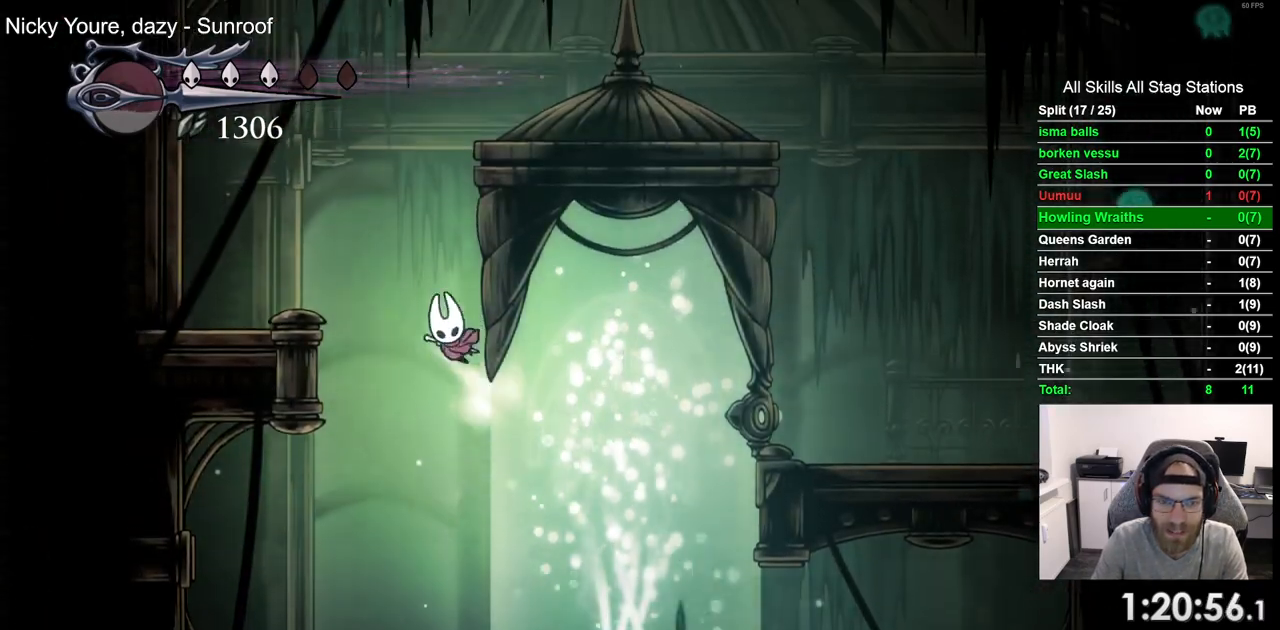
{"buttons": ["R2", "DPAD_RIGHT"], "left_stick": "center", "right_stick": "center", "events": [[467, "R2", "down"]]}
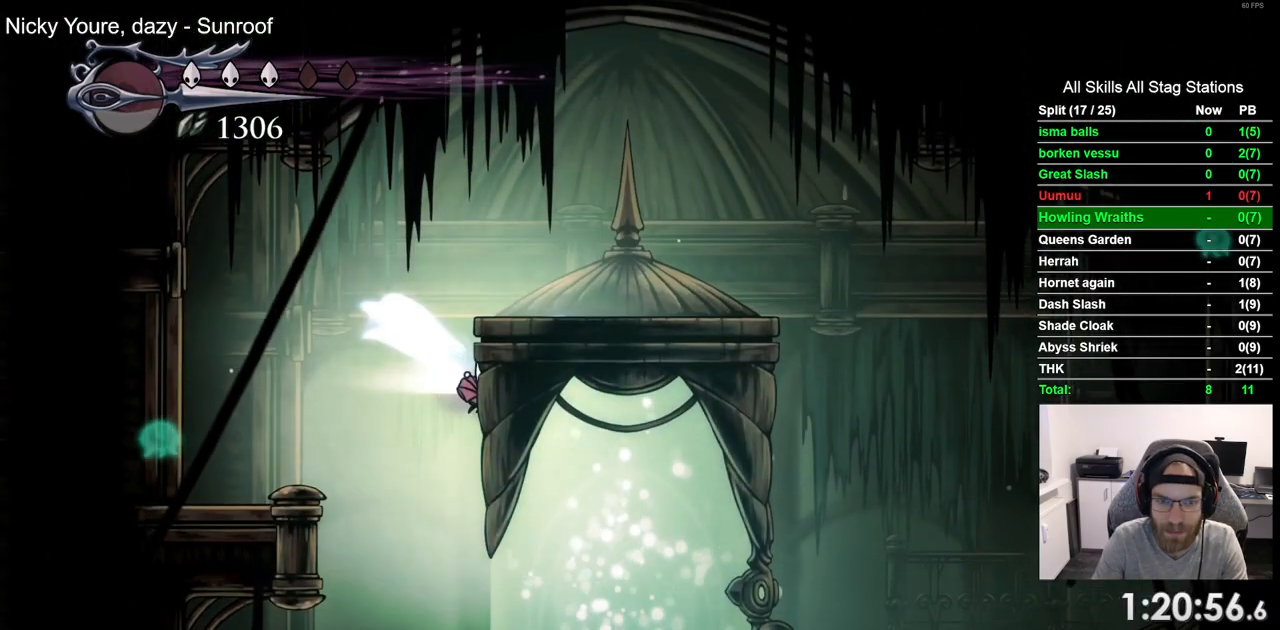
{"buttons": ["DPAD_RIGHT"], "left_stick": "center", "right_stick": "center", "events": [[150, "R2", "up"]]}
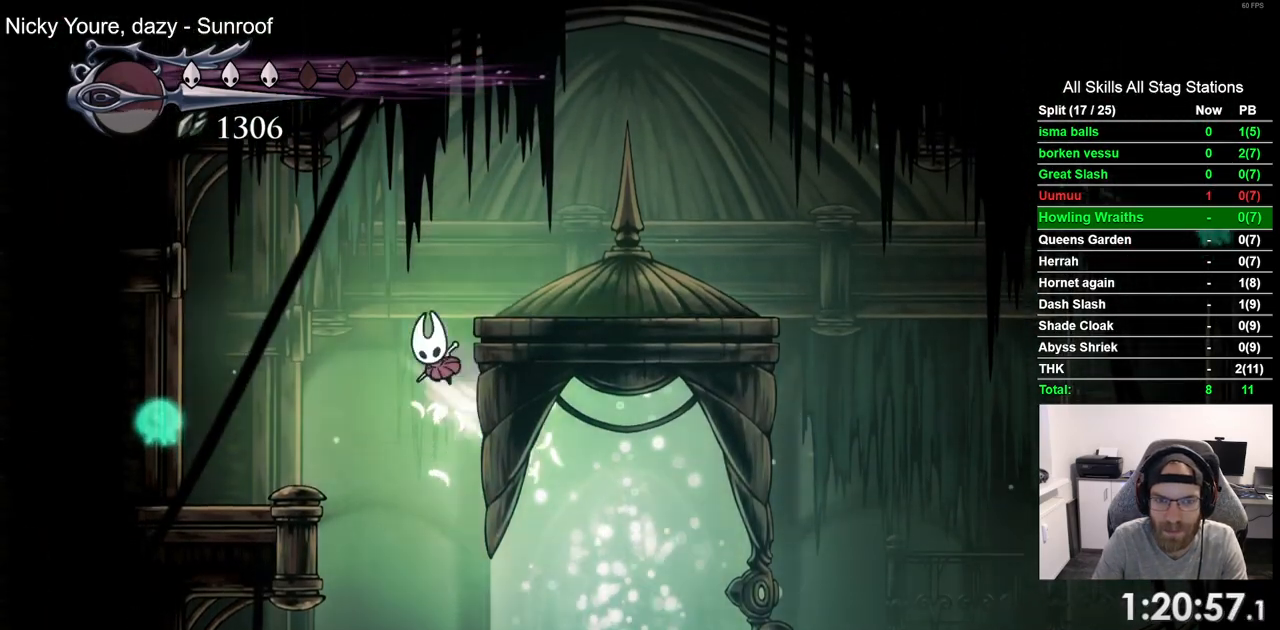
{"buttons": ["R2", "DPAD_RIGHT"], "left_stick": "center", "right_stick": "center", "events": [[350, "R2", "down"]]}
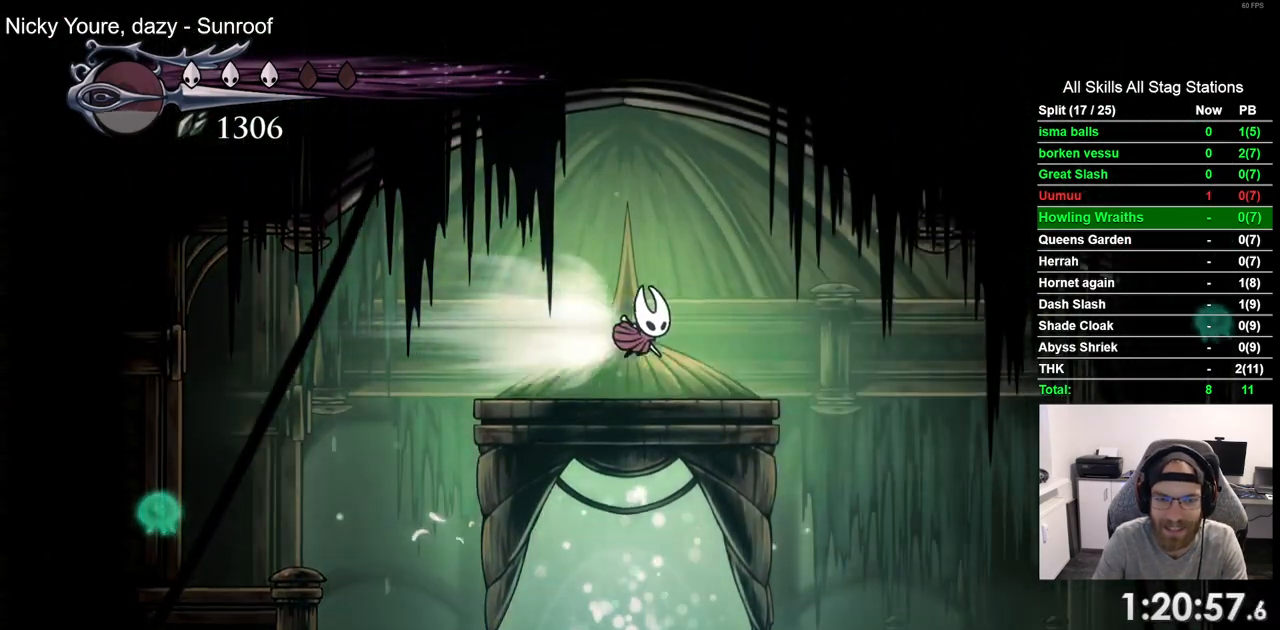
{"buttons": ["DPAD_RIGHT"], "left_stick": "center", "right_stick": "center", "events": [[67, "R2", "up"]]}
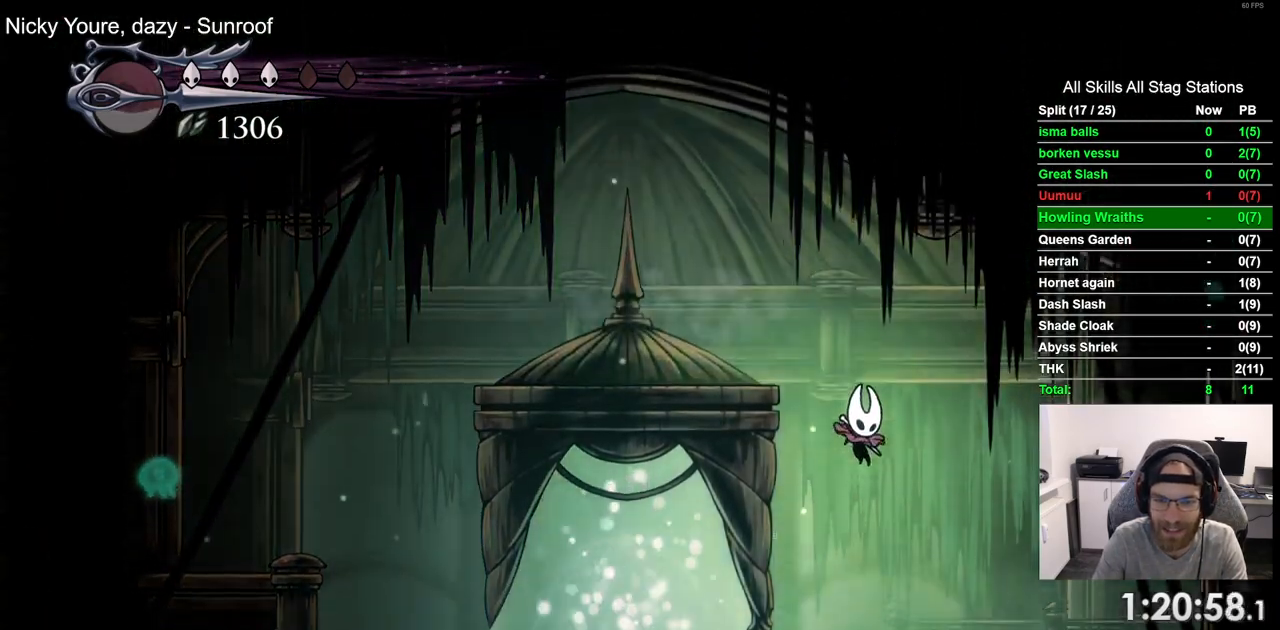
{"buttons": [], "left_stick": "center", "right_stick": "center", "events": [[67, "DPAD_LEFT", "down"], [233, "DPAD_LEFT", "up"], [333, "DPAD_RIGHT", "up"], [350, "DPAD_UP", "down"], [483, "DPAD_UP", "up"]]}
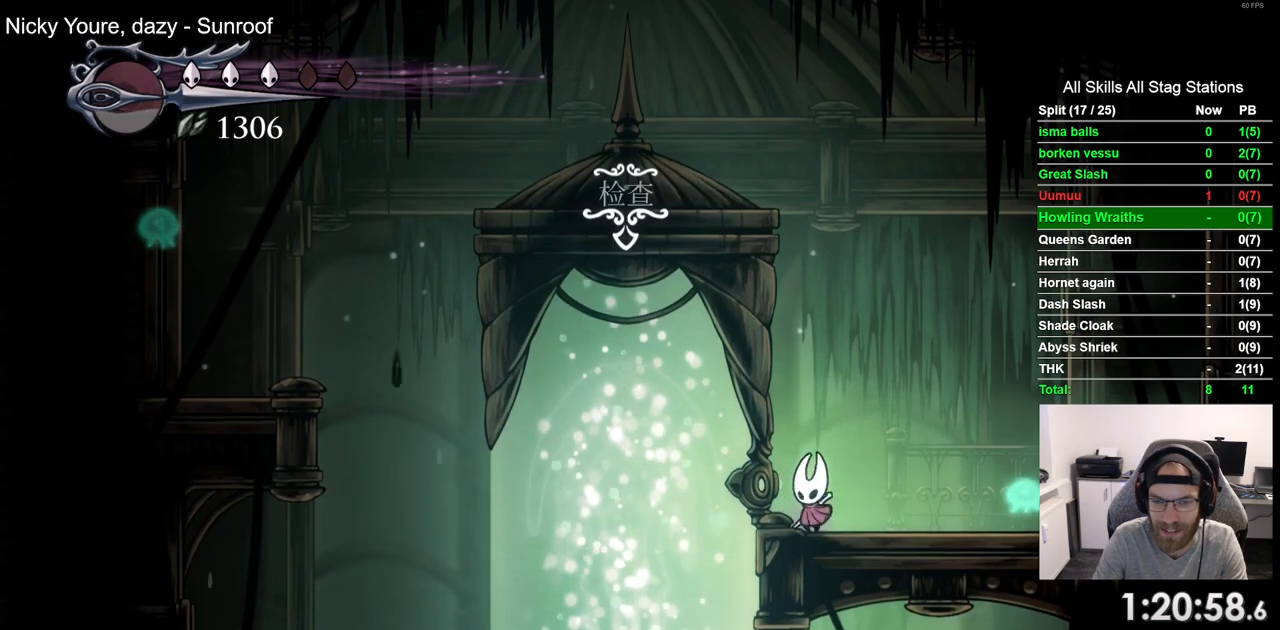
{"buttons": [], "left_stick": "center", "right_stick": "center", "events": []}
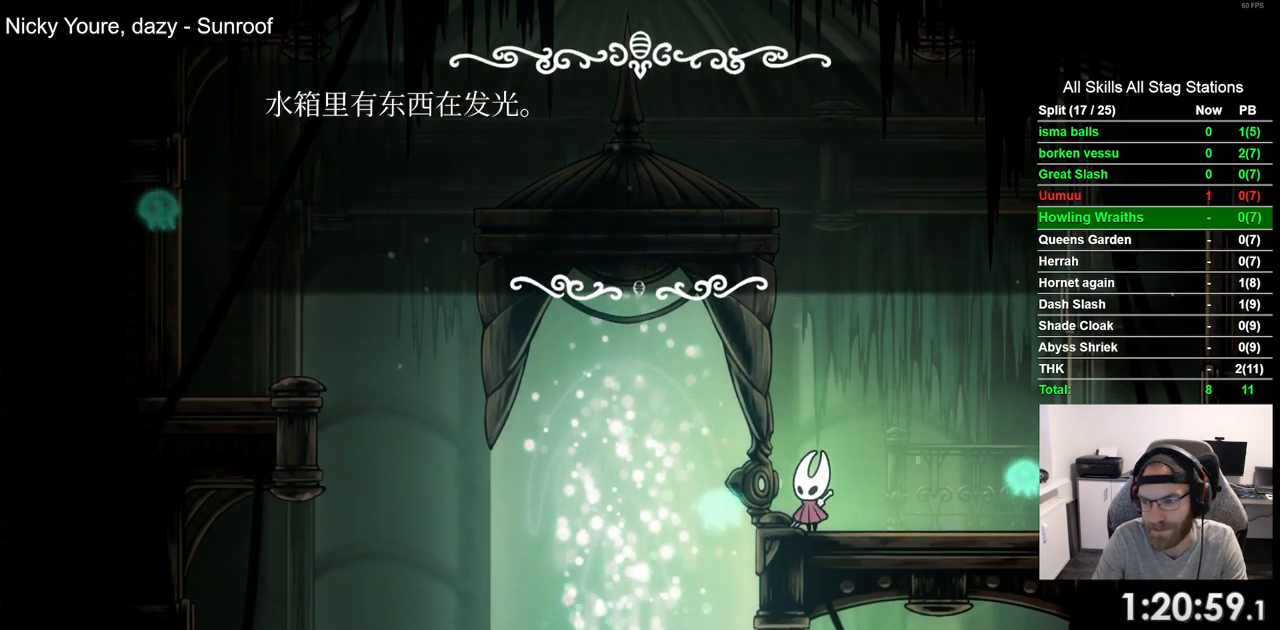
{"buttons": [], "left_stick": "center", "right_stick": "center", "events": []}
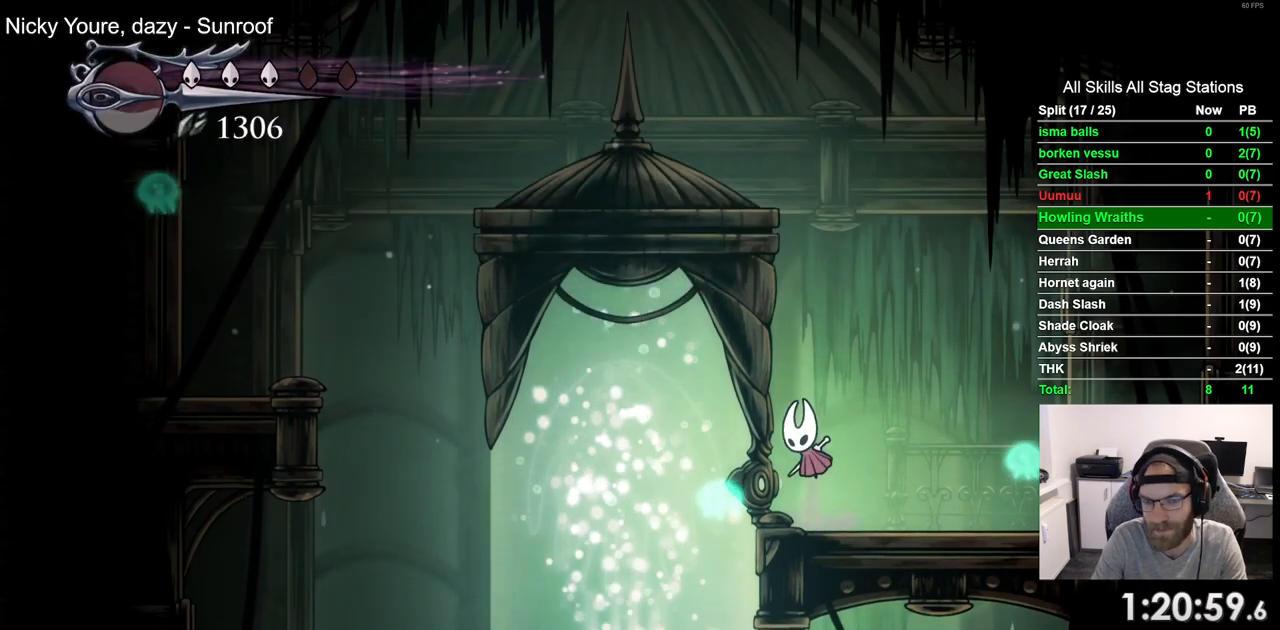
{"buttons": [], "left_stick": "center", "right_stick": "center", "events": [[50, "DPAD_RIGHT", "down"], [200, "DPAD_RIGHT", "up"]]}
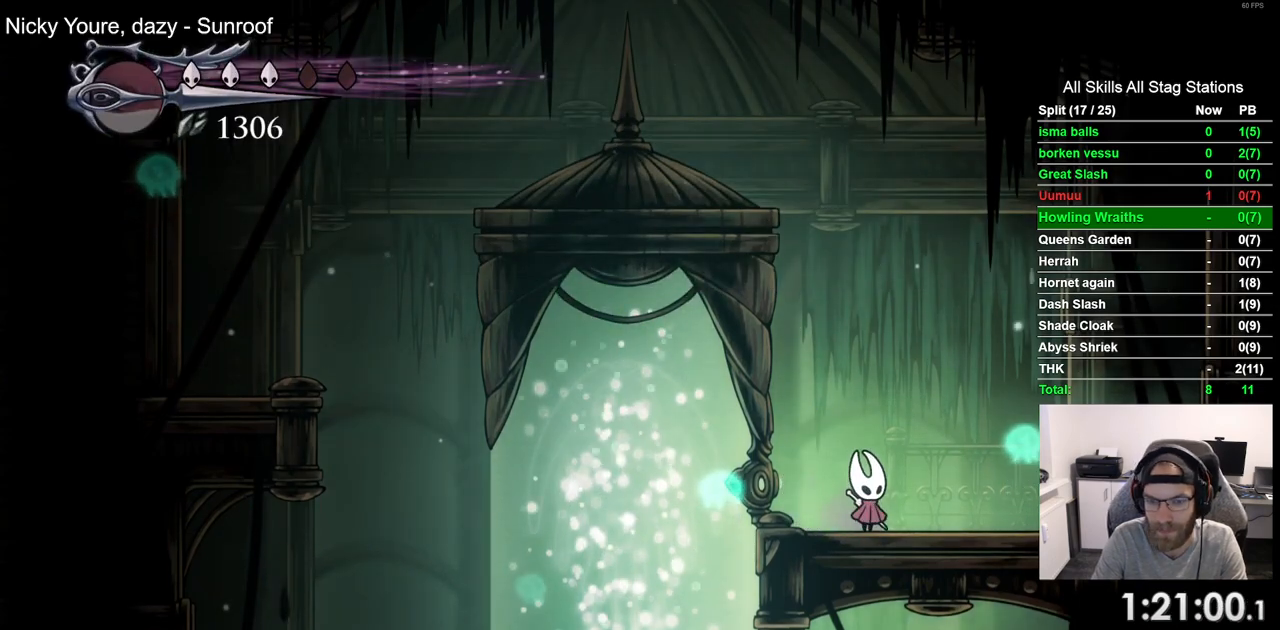
{"buttons": ["SQUARE"], "left_stick": "center", "right_stick": "center", "events": [[133, "SQUARE", "down"], [233, "SQUARE", "up"], [483, "SQUARE", "down"]]}
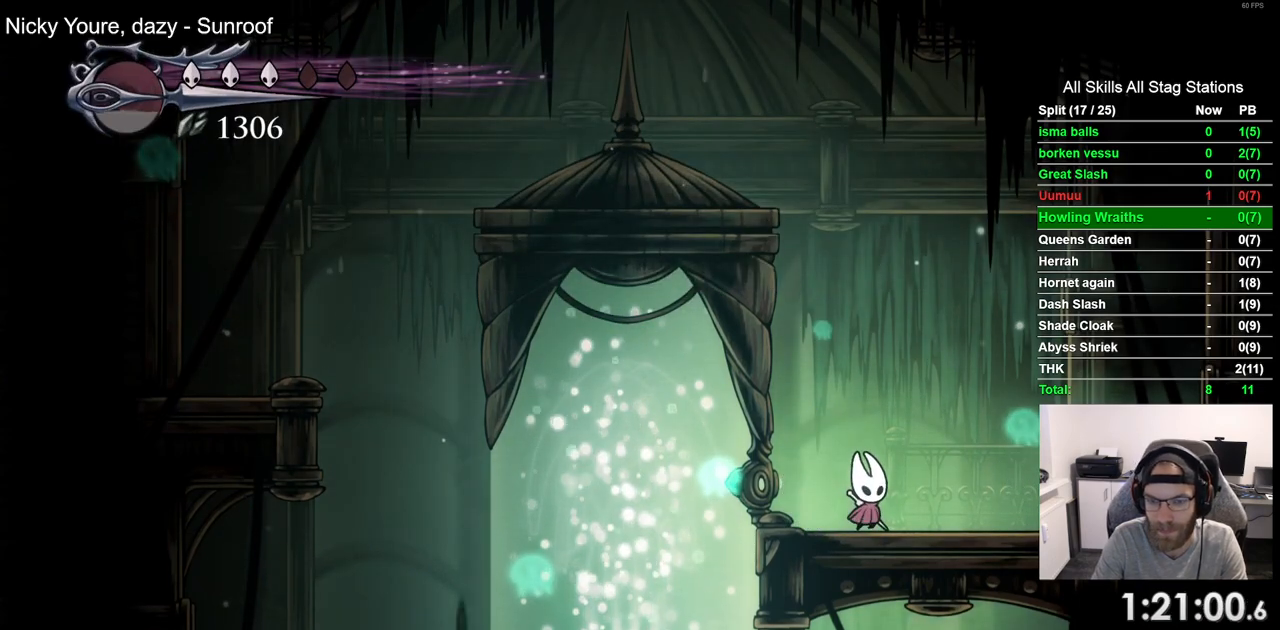
{"buttons": ["SQUARE"], "left_stick": "center", "right_stick": "center", "events": [[100, "SQUARE", "up"], [450, "SQUARE", "down"]]}
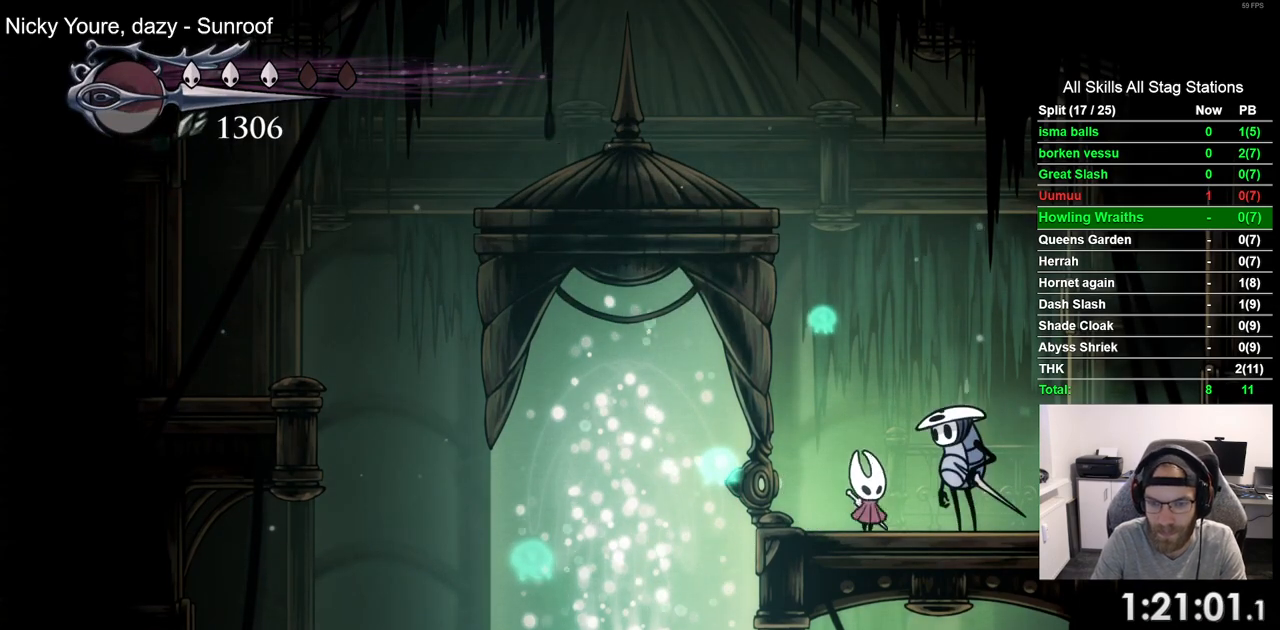
{"buttons": [], "left_stick": "center", "right_stick": "center", "events": [[83, "SQUARE", "up"]]}
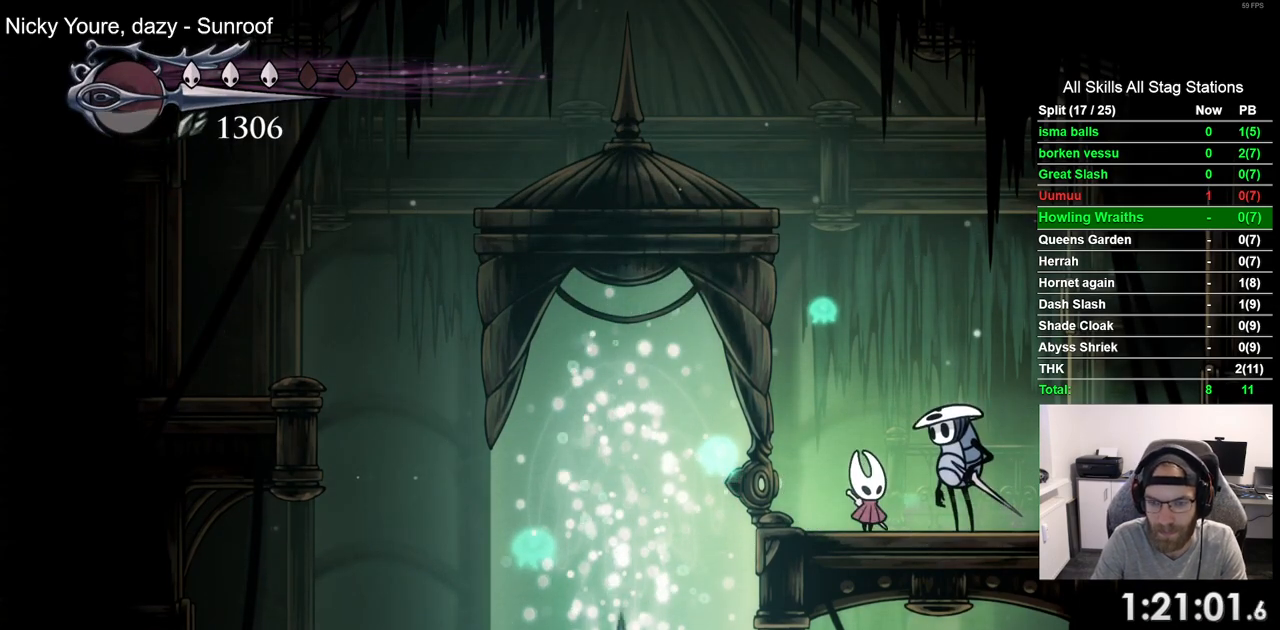
{"buttons": ["DPAD_UP"], "left_stick": "center", "right_stick": "center", "events": [[33, "DPAD_UP", "down"], [150, "DPAD_UP", "up"], [250, "DPAD_UP", "down"], [367, "DPAD_UP", "up"], [500, "DPAD_UP", "down"]]}
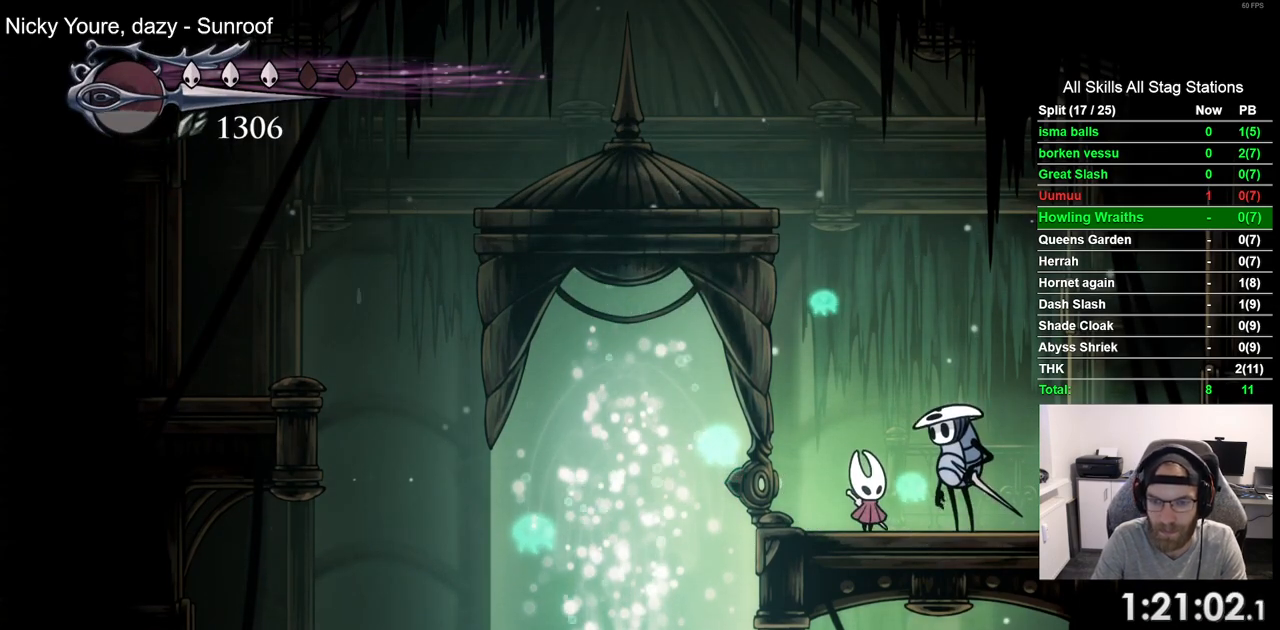
{"buttons": ["DPAD_UP"], "left_stick": "center", "right_stick": "center", "events": [[133, "DPAD_UP", "up"], [267, "DPAD_RIGHT", "down"], [333, "DPAD_RIGHT", "up"], [467, "DPAD_UP", "down"]]}
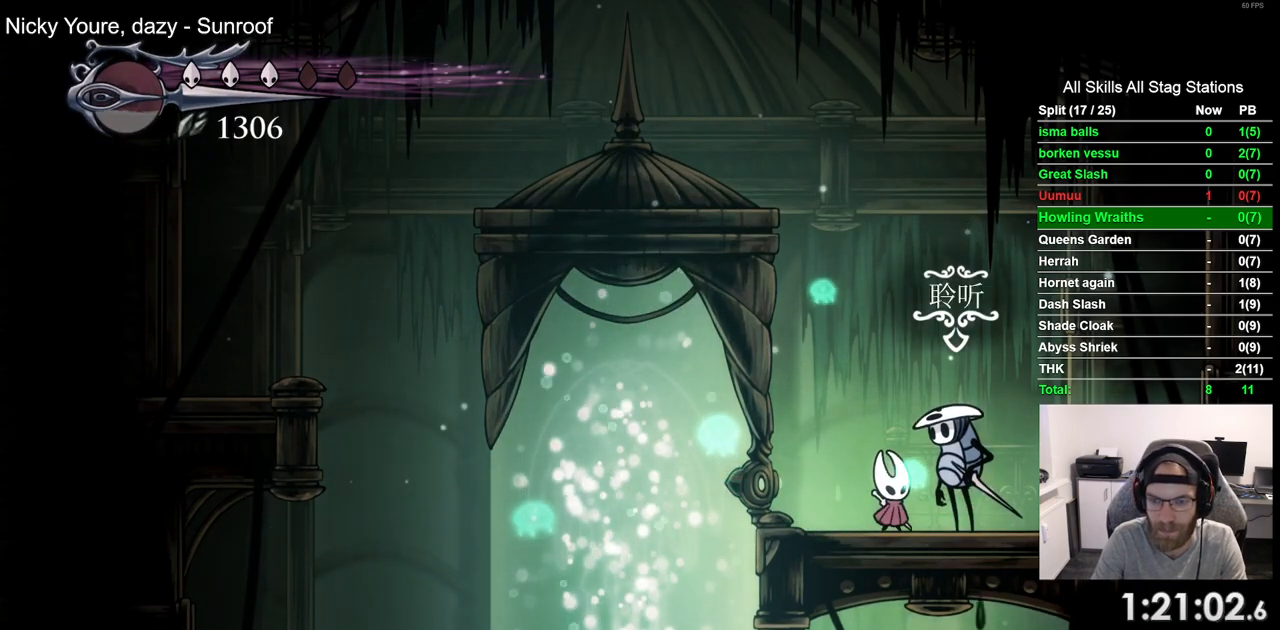
{"buttons": [], "left_stick": "center", "right_stick": "center", "events": [[67, "DPAD_UP", "up"]]}